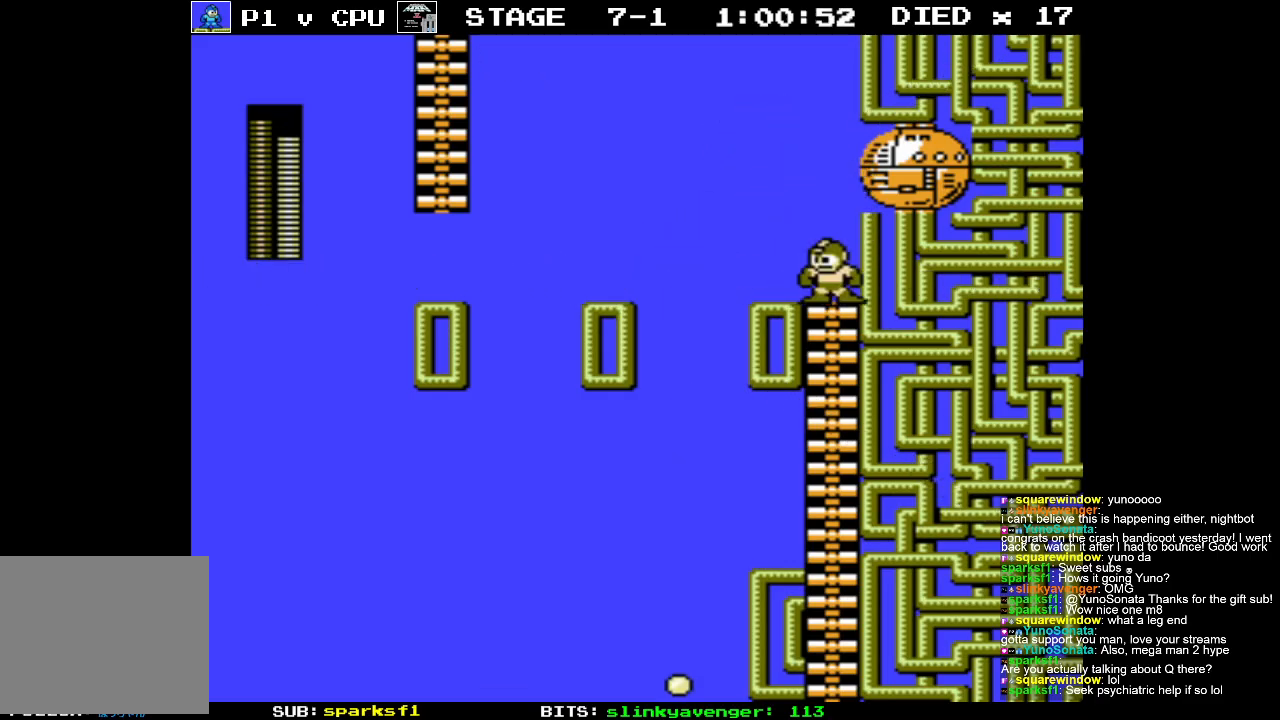
Gameplay with a controller (Nintendo layout); each line is a JSON object with the inputs held at the frame after it. "events" lists button and stick changes between this image and that frame as [ms after this image, input, new state], when the widget could be followed in between. Not read: L3 R3.
{"buttons": ["A", "DPAD_LEFT"], "events": [[267, "A", "down"]]}
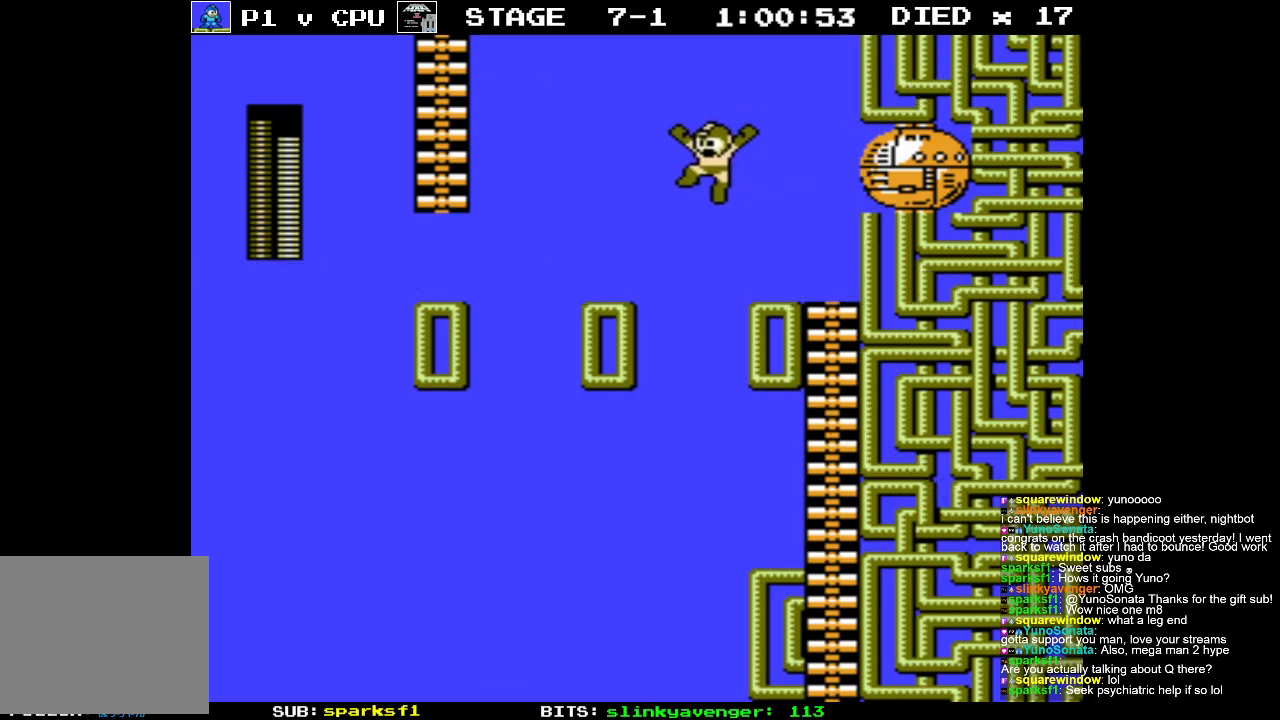
{"buttons": ["A", "DPAD_LEFT"], "events": [[183, "A", "up"], [500, "A", "down"]]}
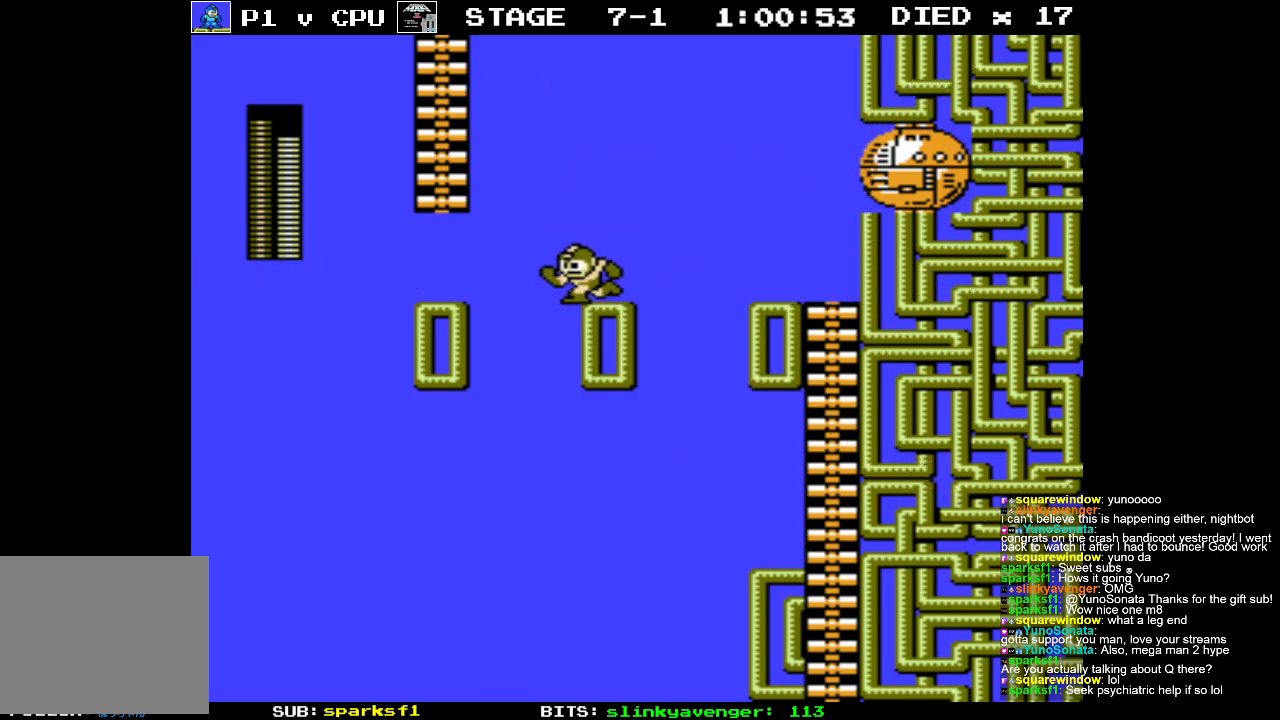
{"buttons": ["DPAD_UP"], "events": [[283, "DPAD_UP", "down"], [433, "A", "up"], [450, "DPAD_LEFT", "up"]]}
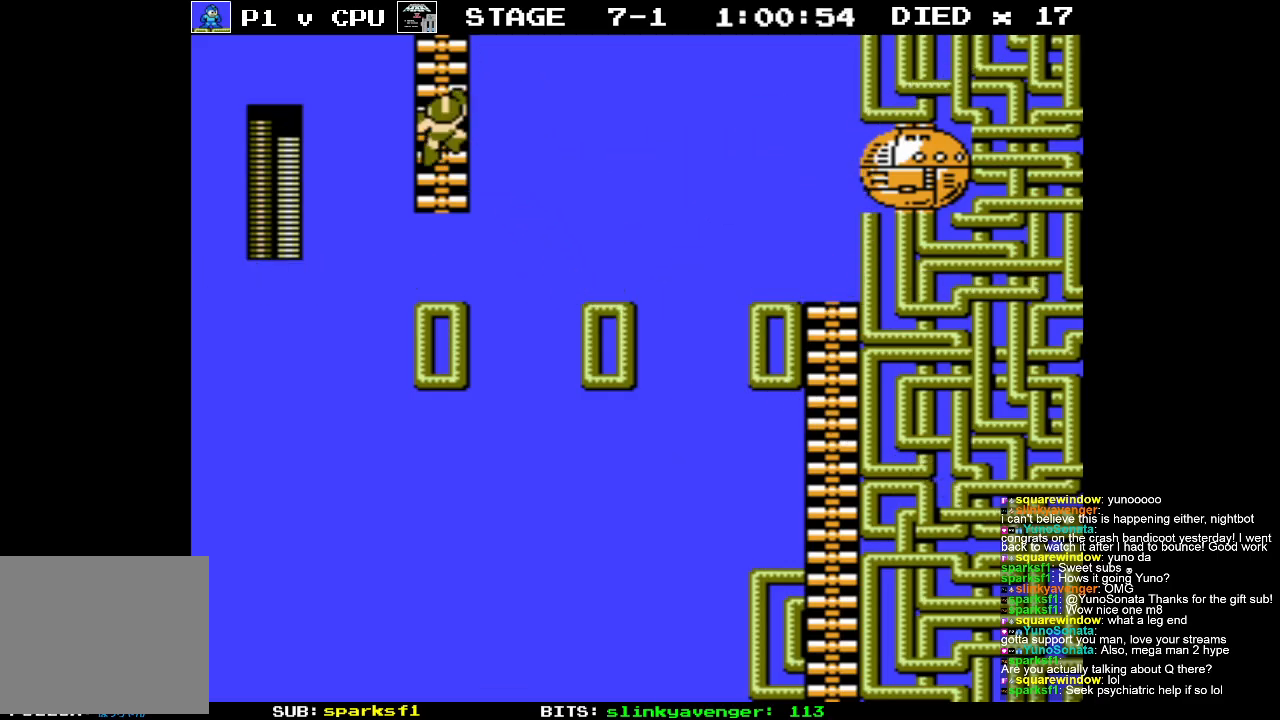
{"buttons": ["DPAD_UP"], "events": []}
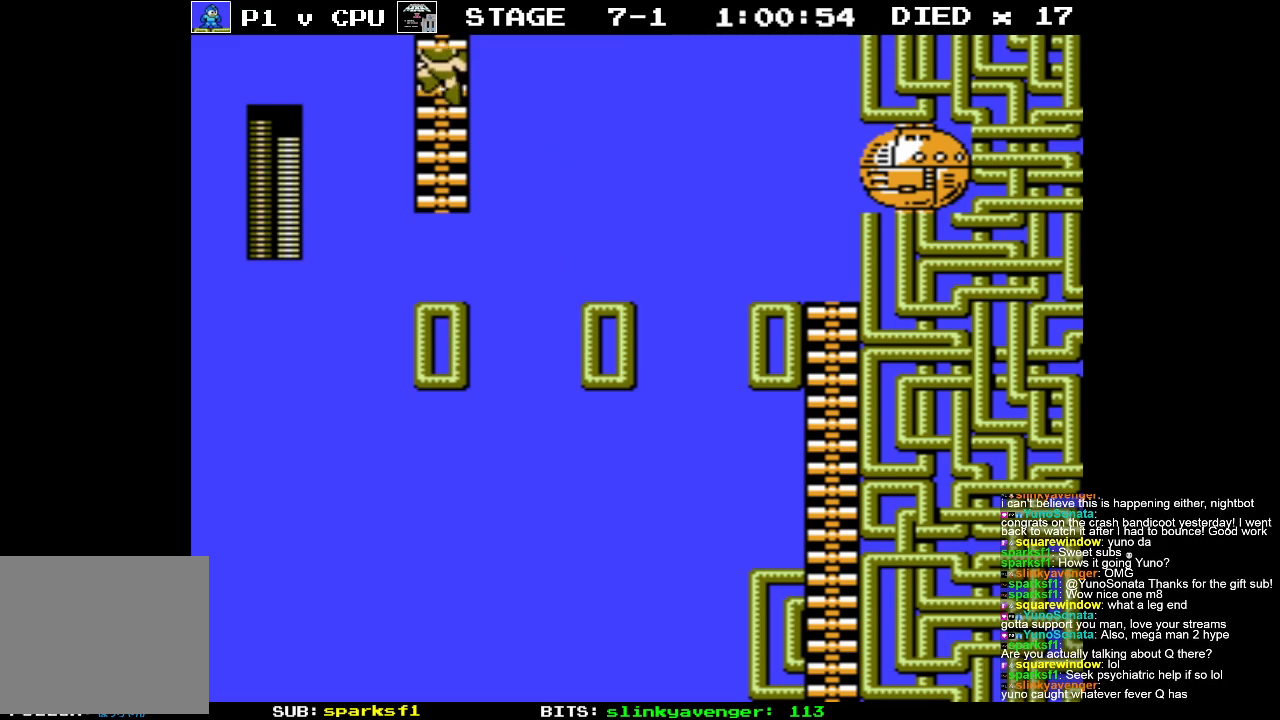
{"buttons": ["DPAD_UP"], "events": []}
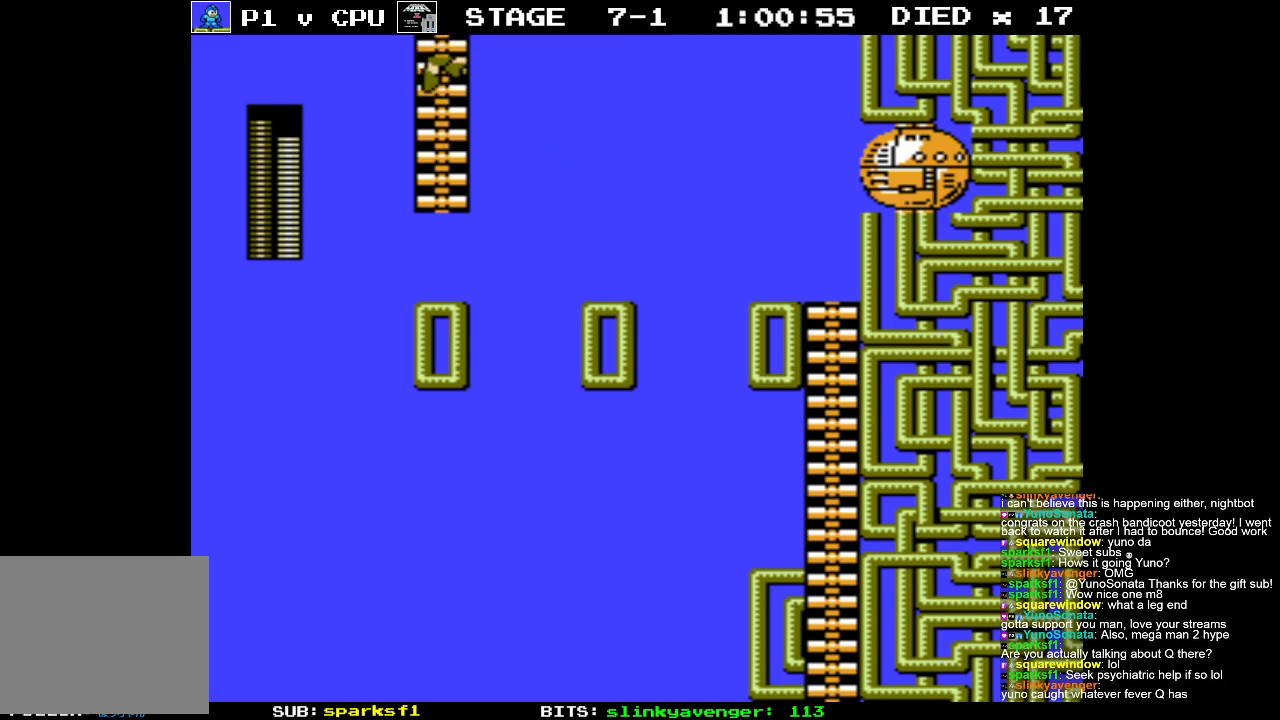
{"buttons": ["DPAD_UP"], "events": []}
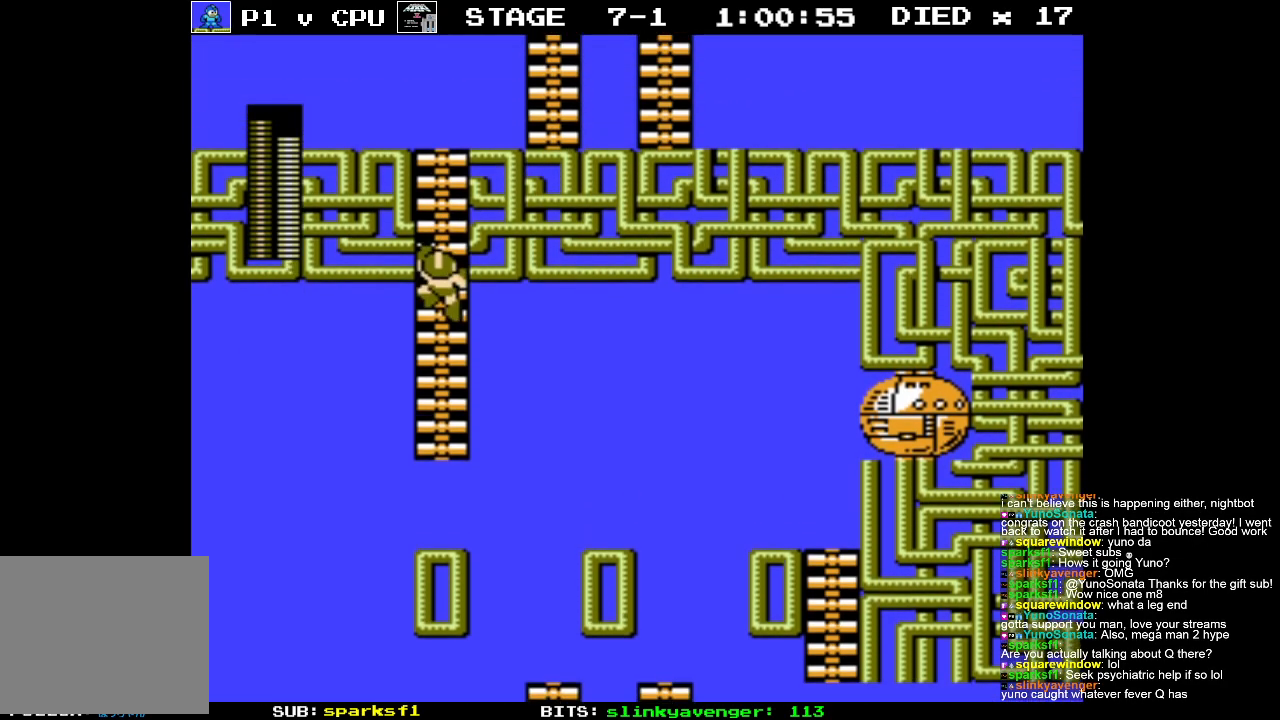
{"buttons": ["DPAD_UP"], "events": []}
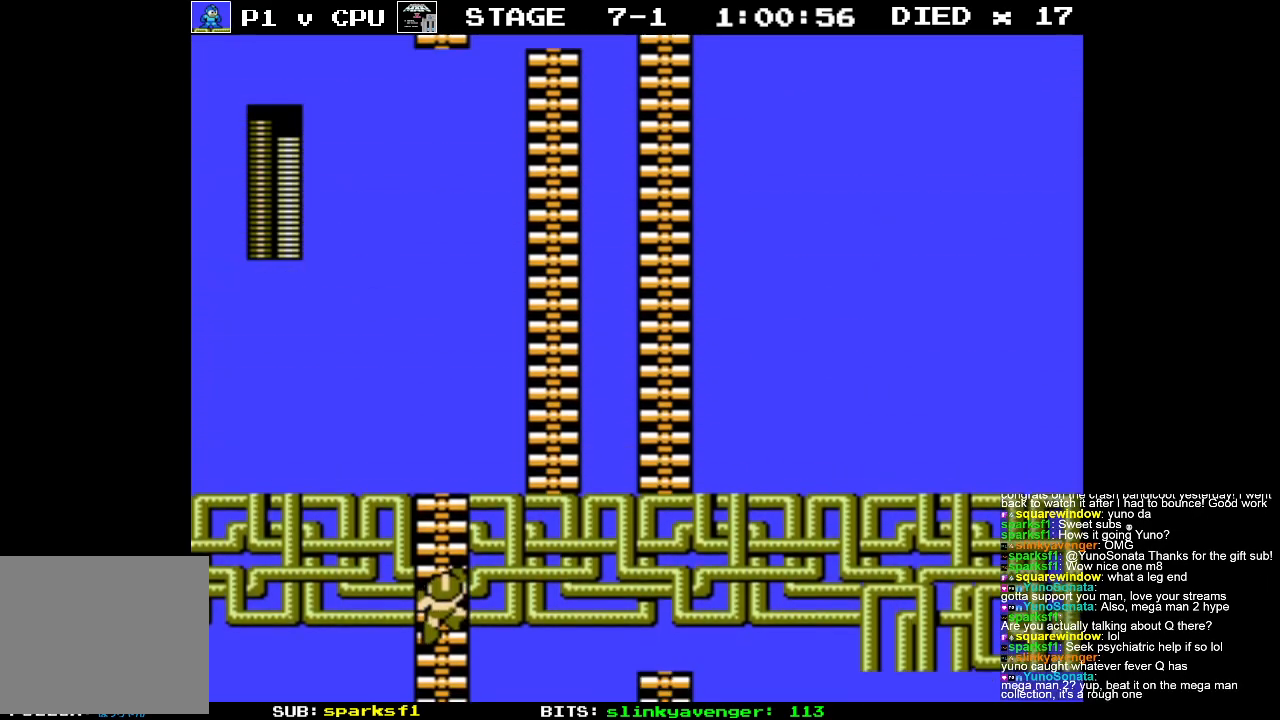
{"buttons": ["DPAD_UP"], "events": []}
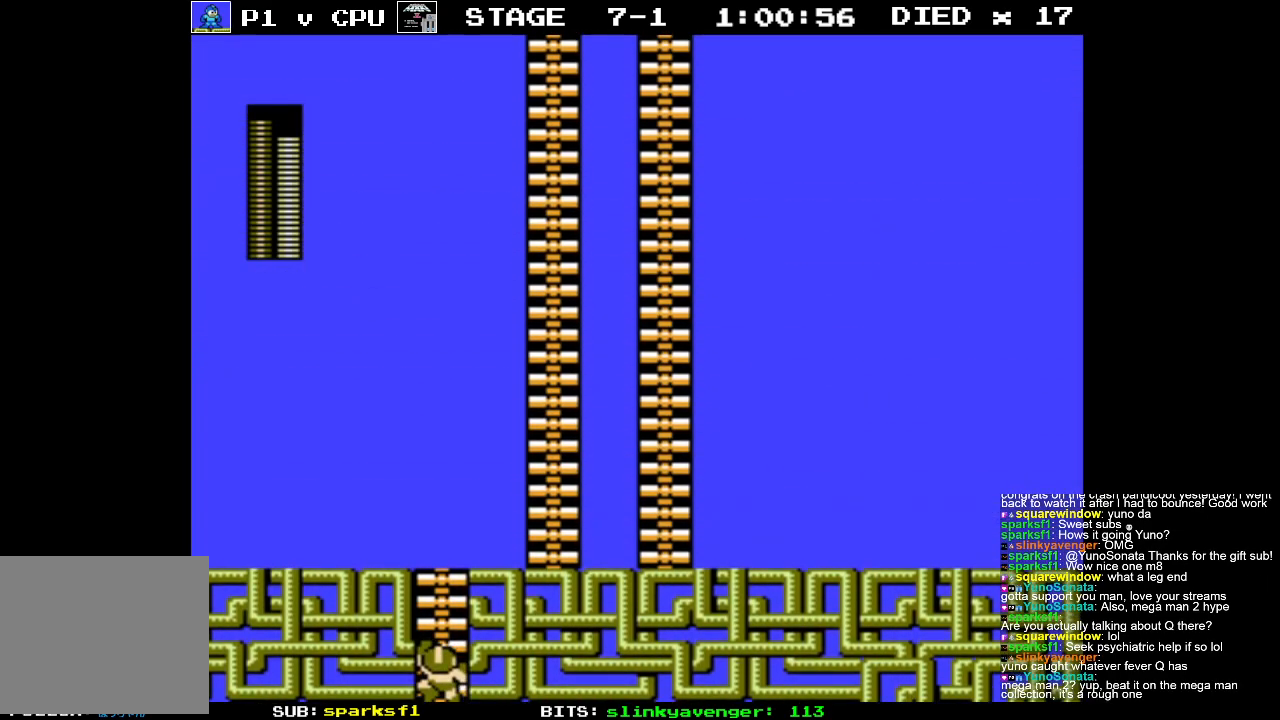
{"buttons": ["DPAD_UP"], "events": []}
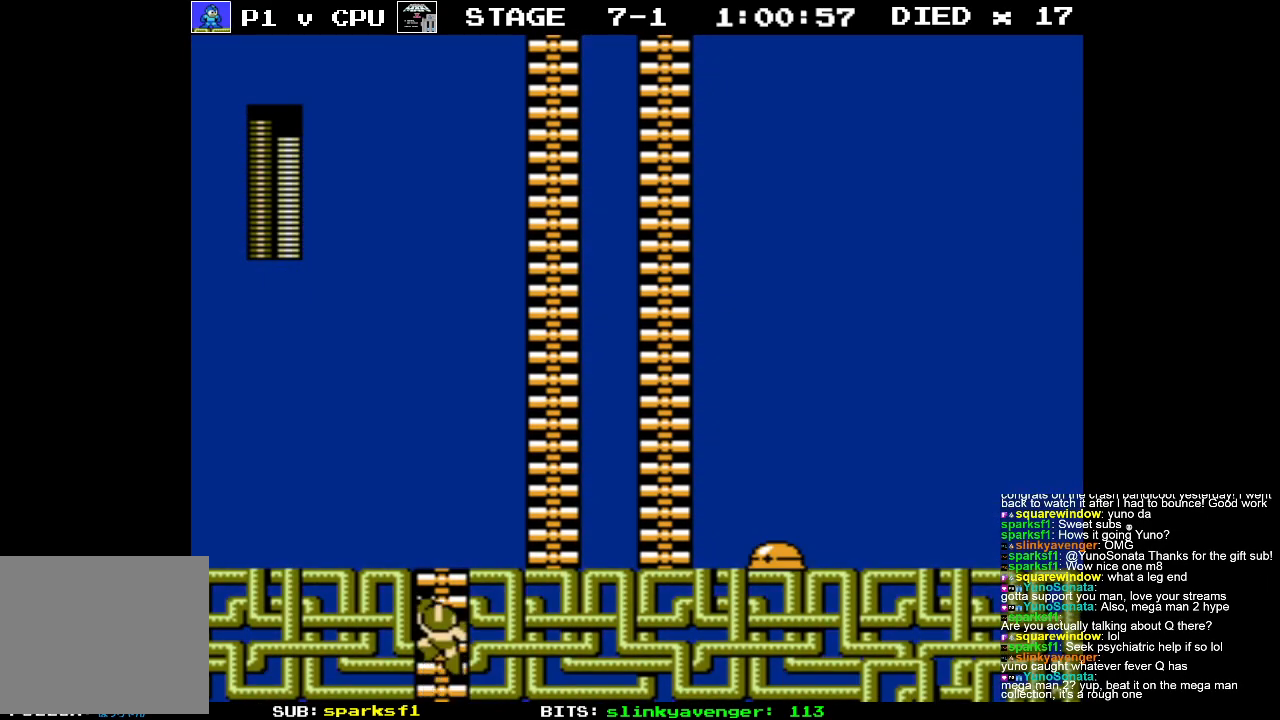
{"buttons": ["DPAD_UP"], "events": []}
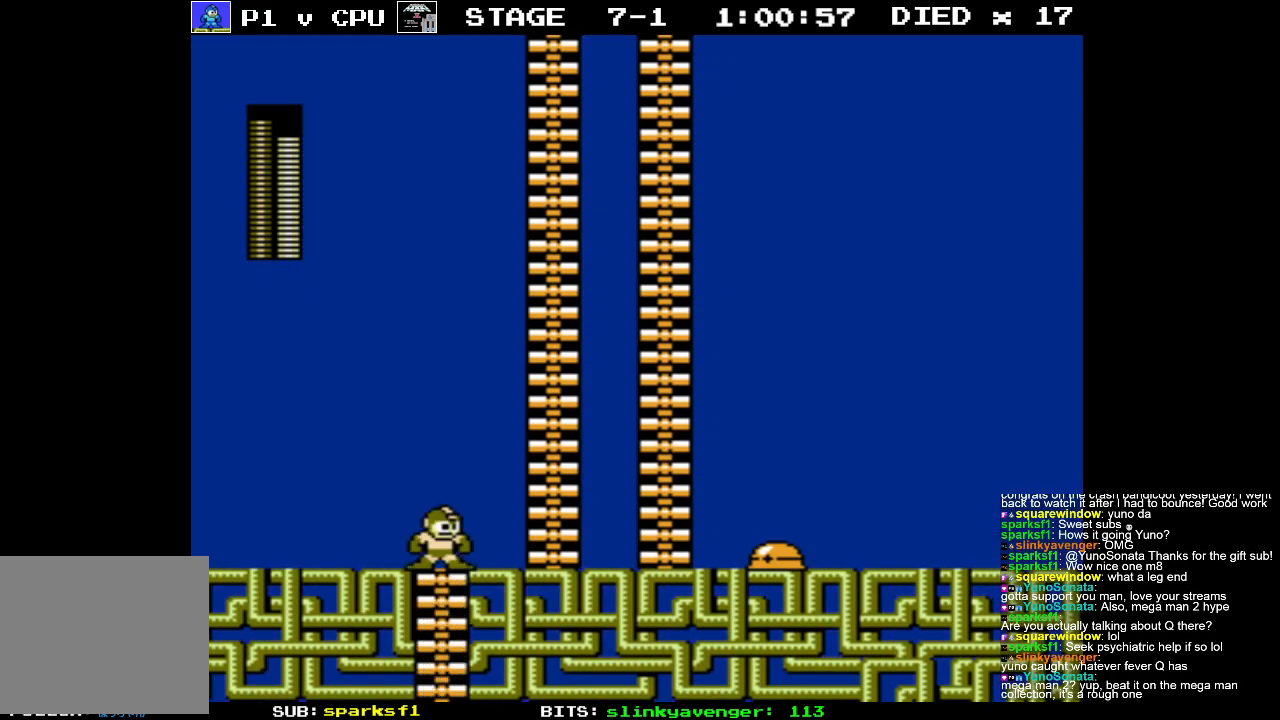
{"buttons": ["DPAD_UP"], "events": []}
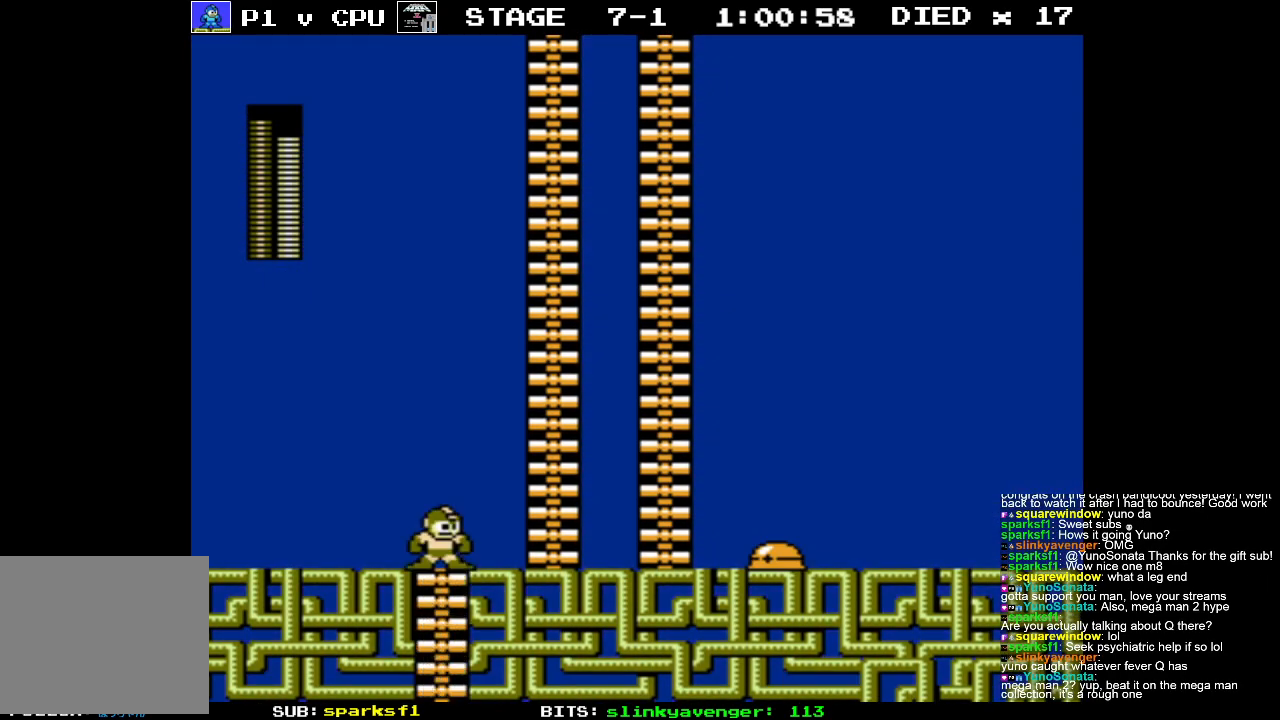
{"buttons": ["DPAD_UP", "DPAD_RIGHT"], "events": [[483, "DPAD_RIGHT", "down"]]}
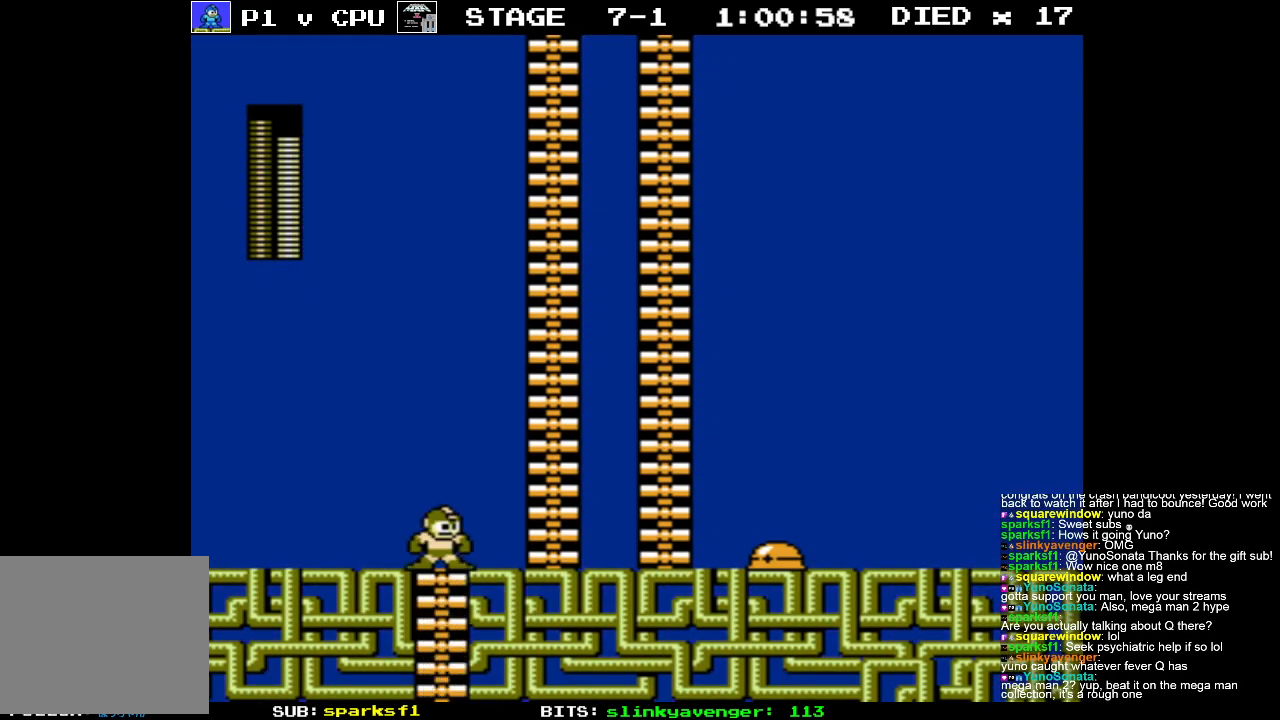
{"buttons": ["DPAD_RIGHT"], "events": [[50, "DPAD_UP", "up"], [283, "B", "down"], [400, "B", "up"]]}
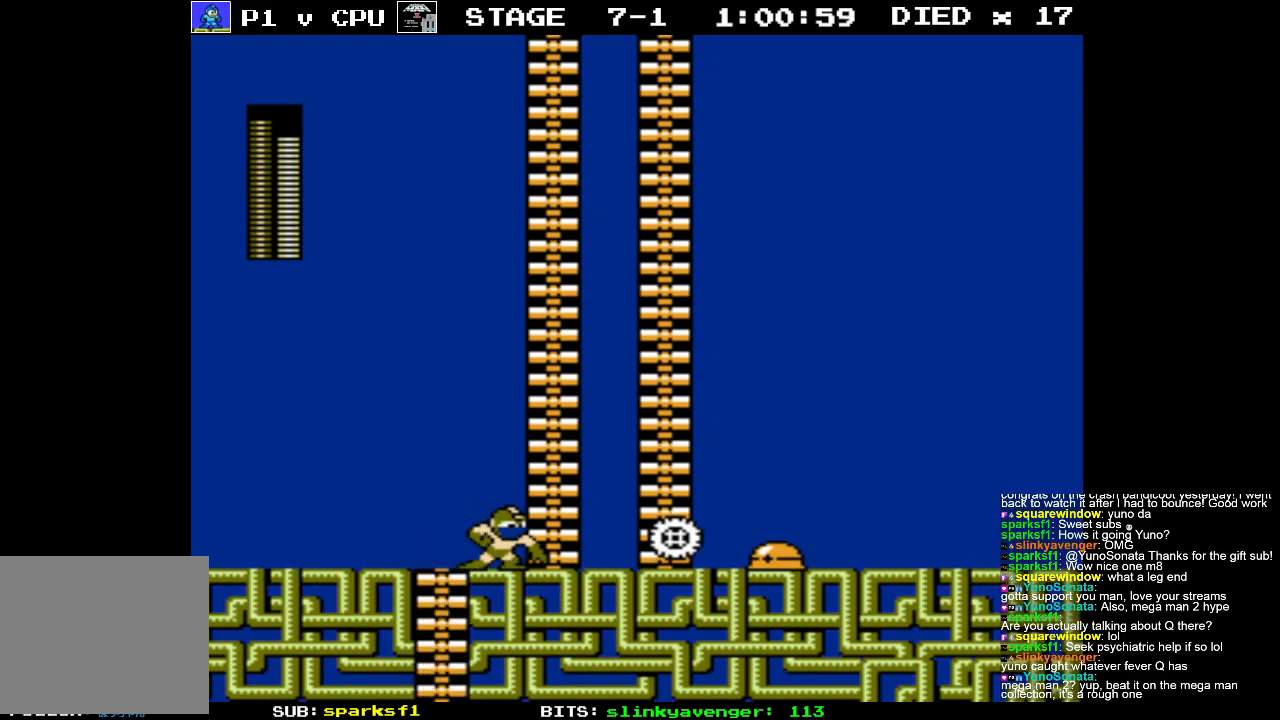
{"buttons": ["DPAD_RIGHT"], "events": [[50, "DPAD_RIGHT", "up"], [333, "DPAD_RIGHT", "down"]]}
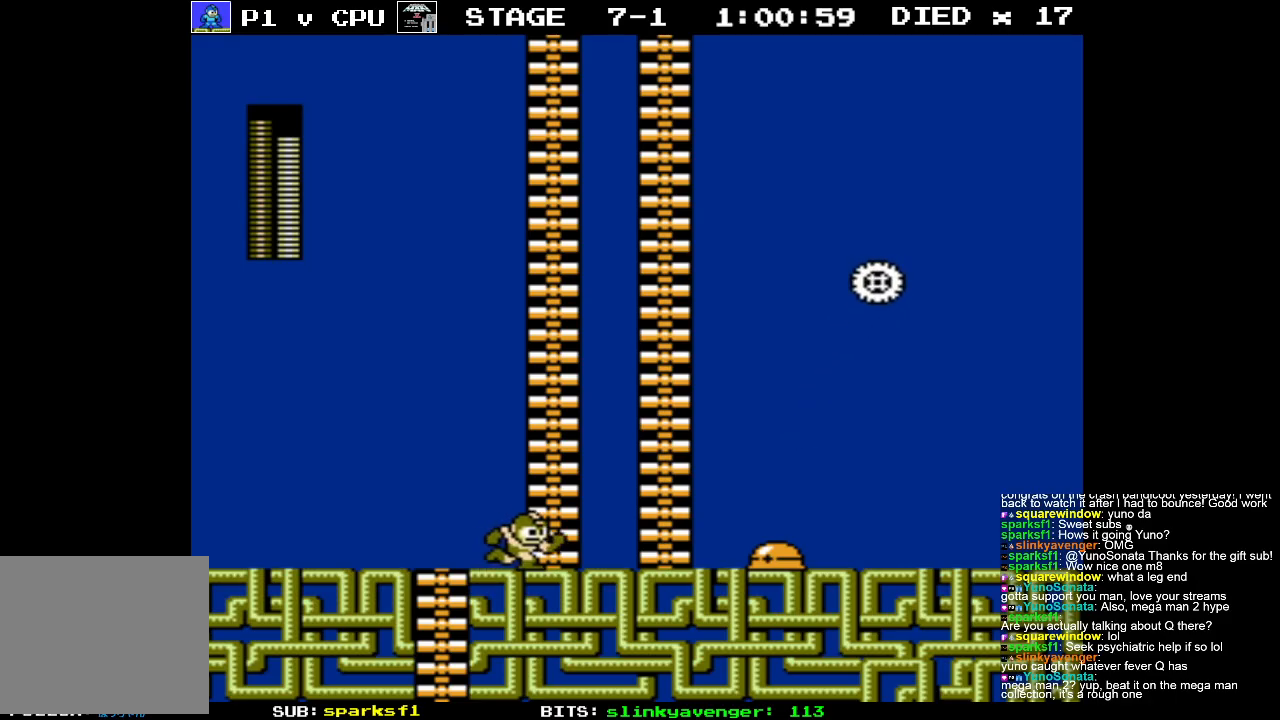
{"buttons": [], "events": [[200, "B", "down"], [317, "DPAD_RIGHT", "up"], [350, "B", "up"]]}
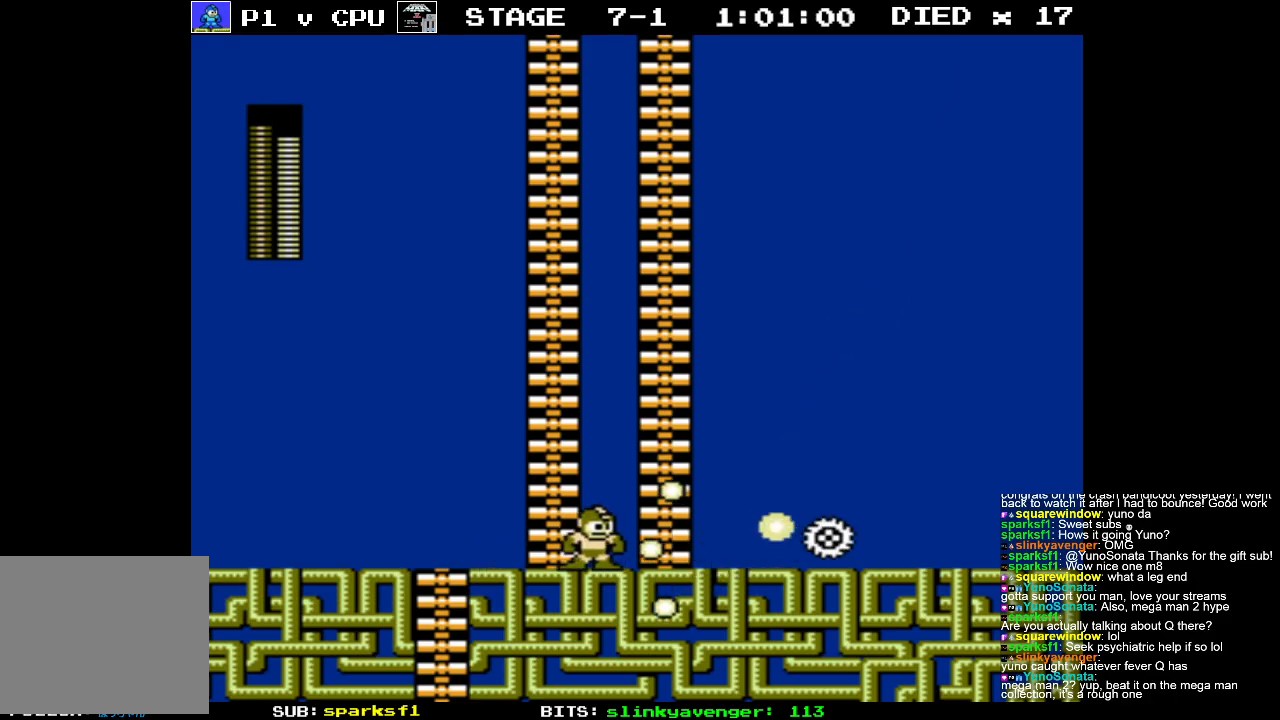
{"buttons": ["DPAD_RIGHT"], "events": [[133, "DPAD_RIGHT", "down"]]}
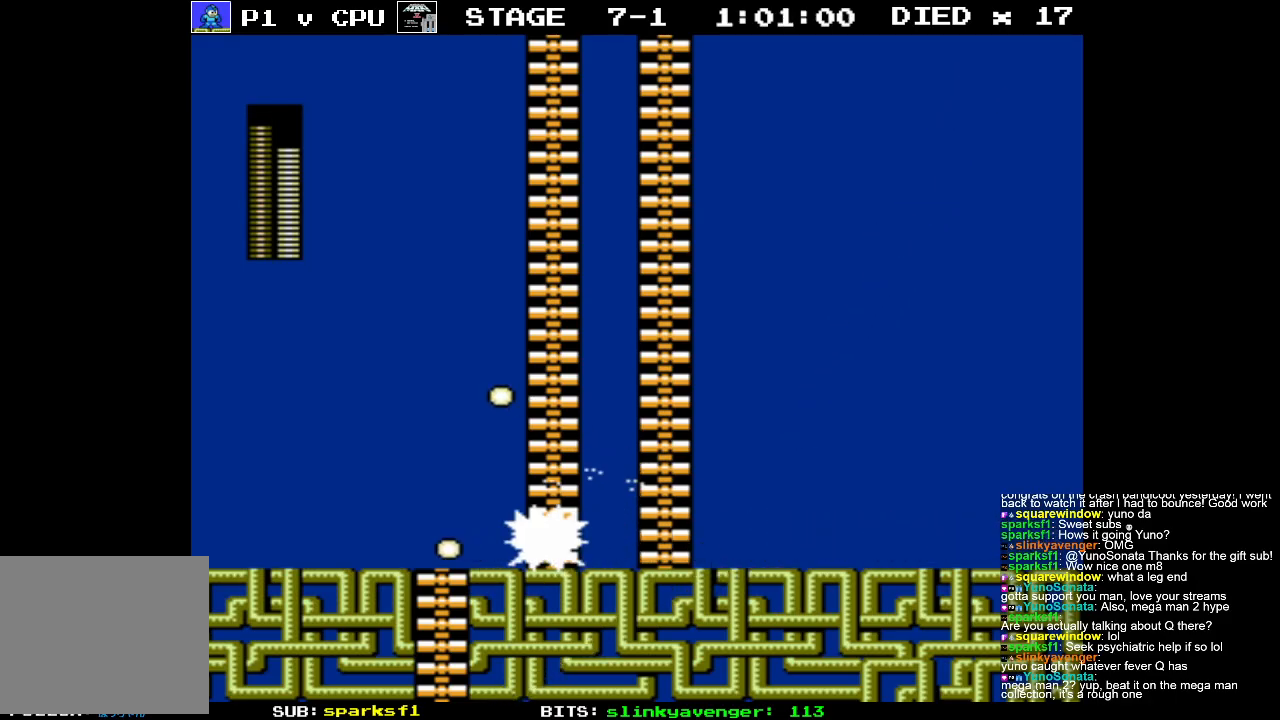
{"buttons": ["DPAD_RIGHT"], "events": []}
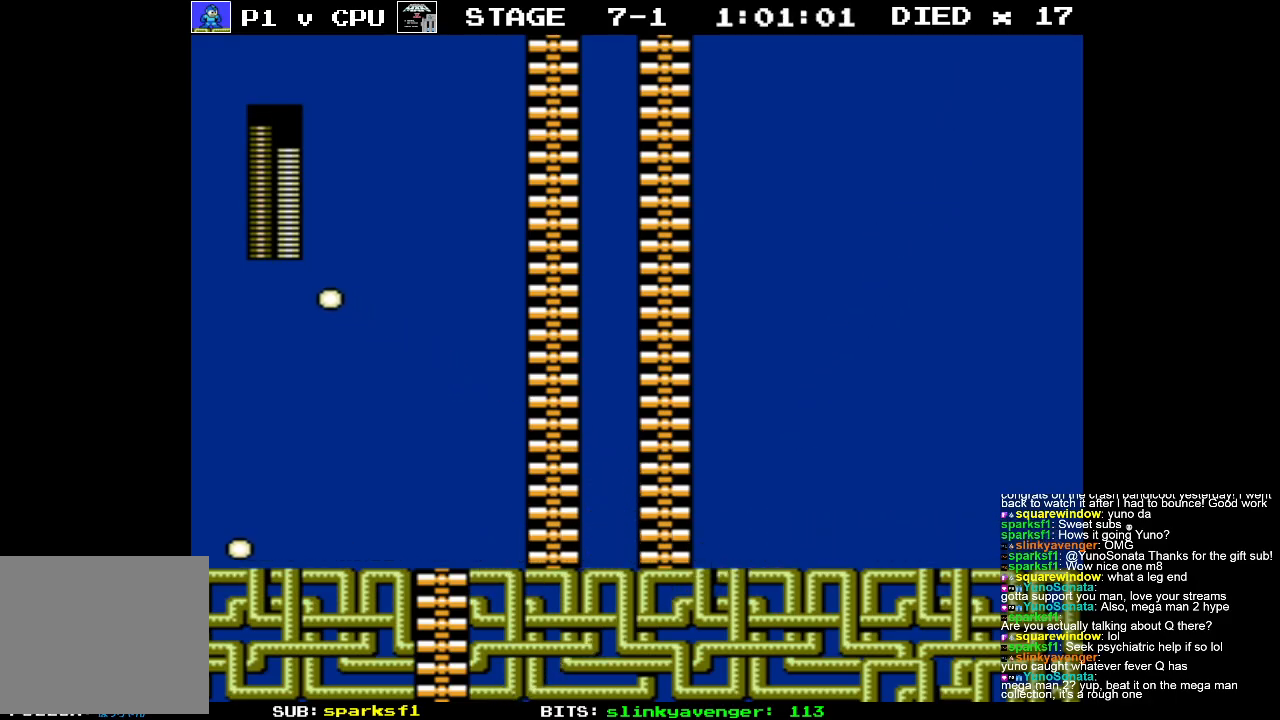
{"buttons": ["DPAD_RIGHT"], "events": []}
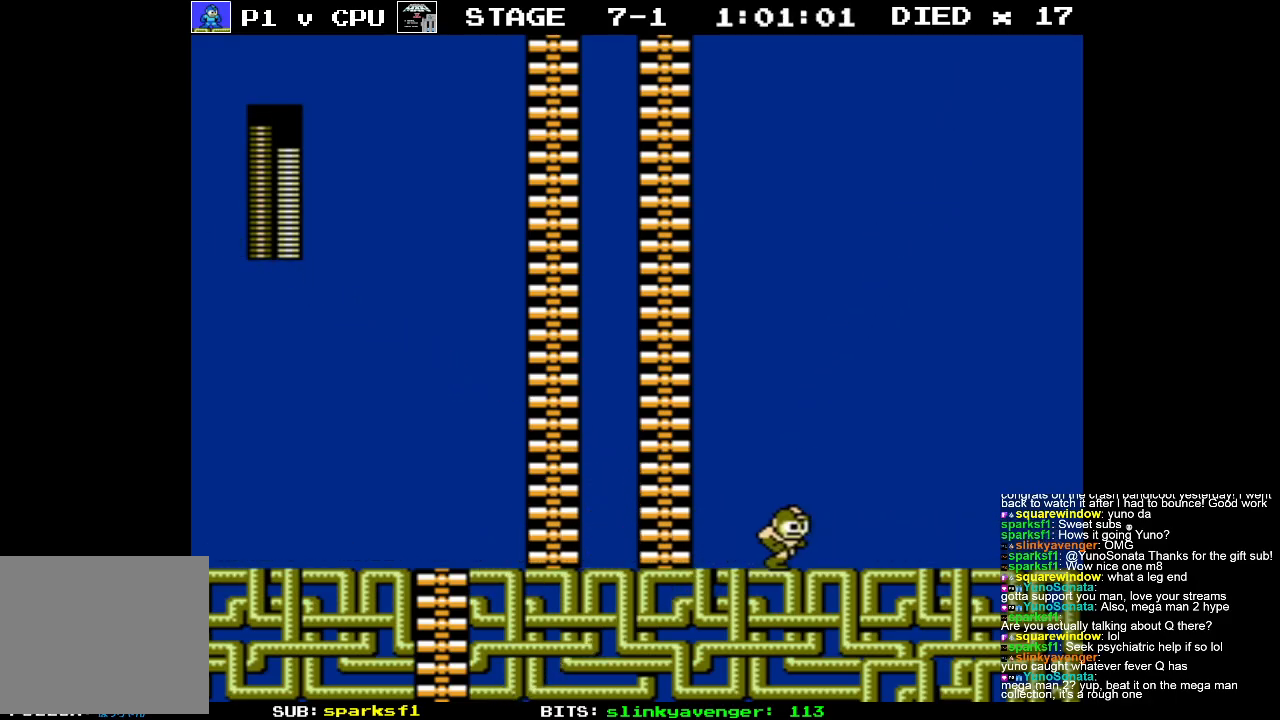
{"buttons": ["DPAD_RIGHT"], "events": []}
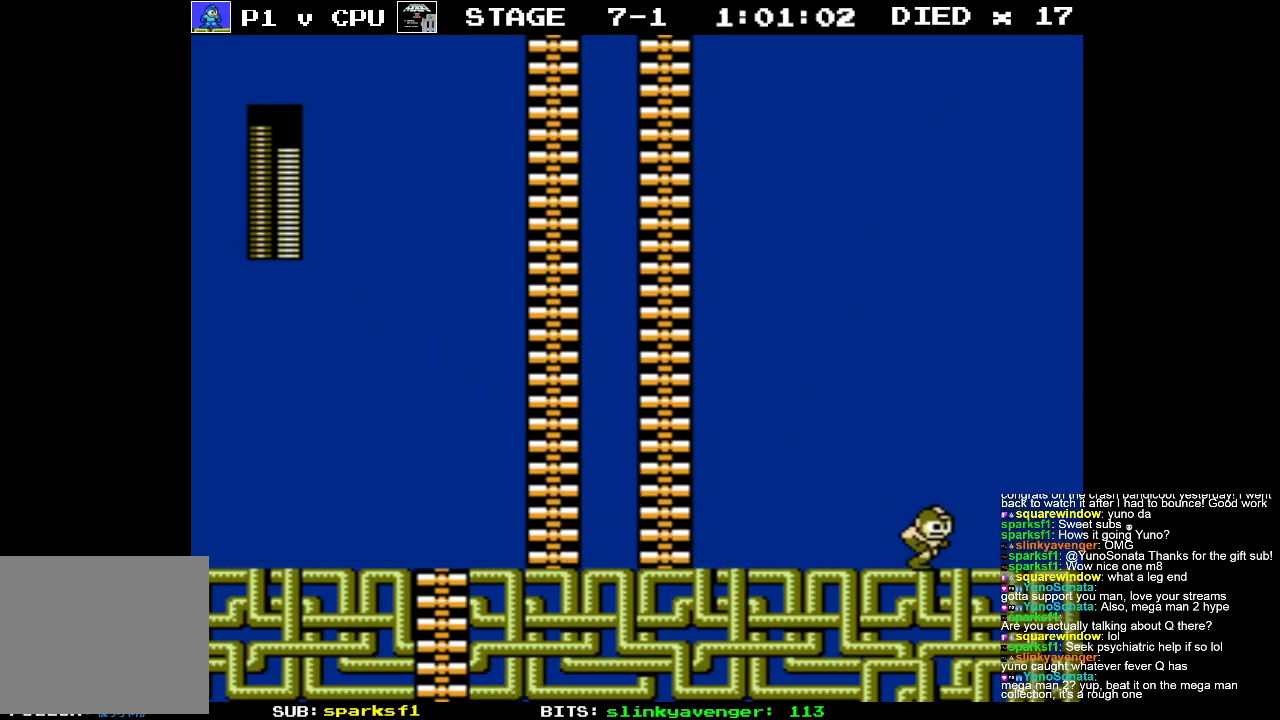
{"buttons": ["DPAD_RIGHT"], "events": []}
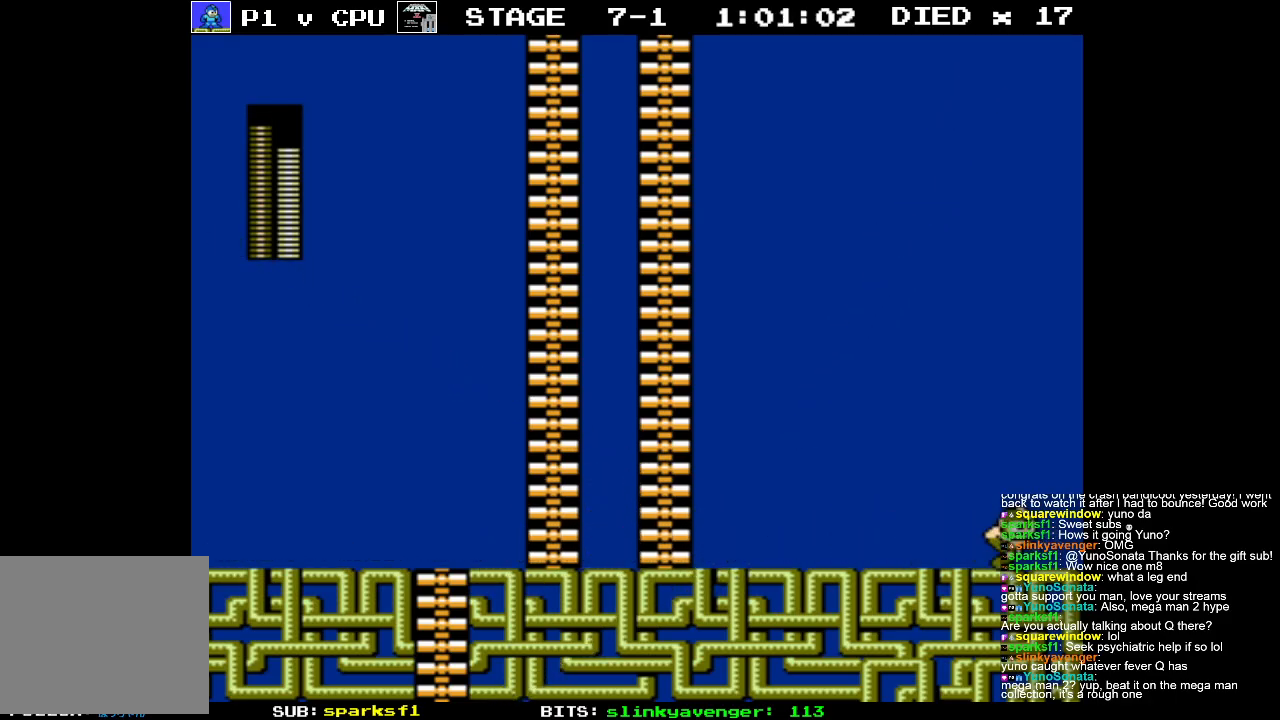
{"buttons": ["DPAD_LEFT"], "events": [[67, "DPAD_UP", "down"], [83, "DPAD_RIGHT", "up"], [117, "DPAD_LEFT", "down"], [133, "DPAD_UP", "up"]]}
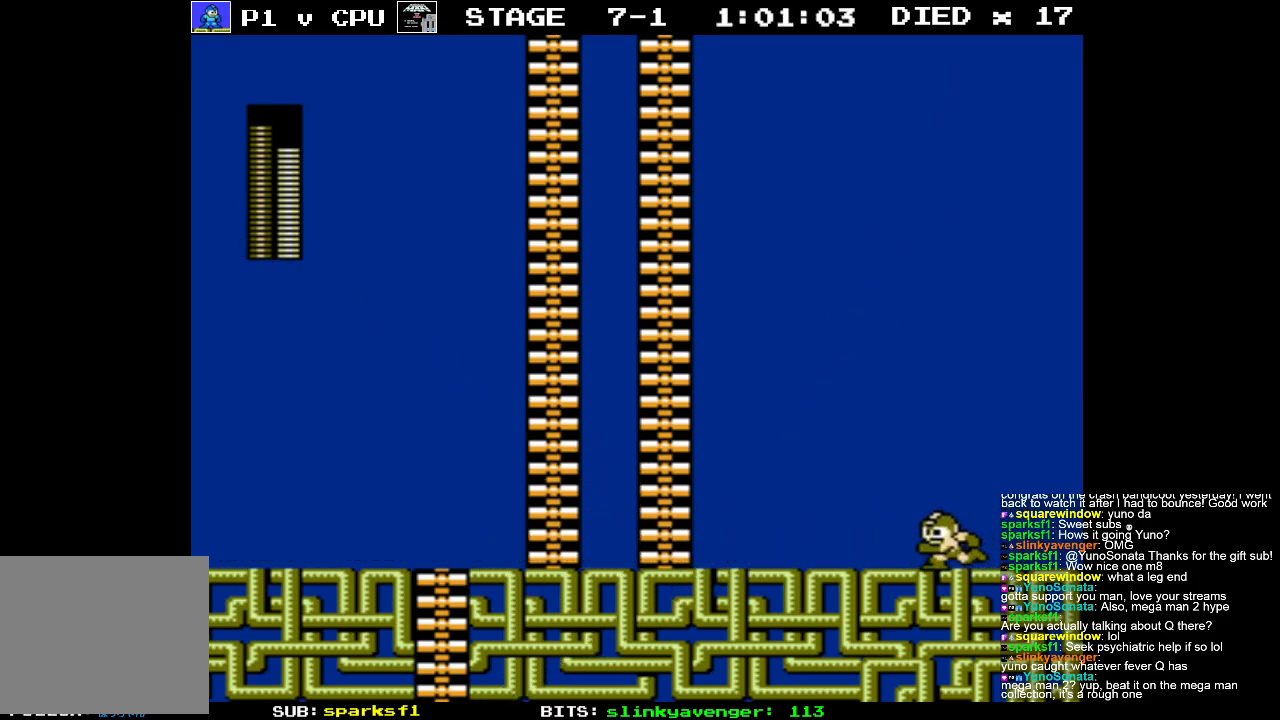
{"buttons": ["DPAD_LEFT"], "events": []}
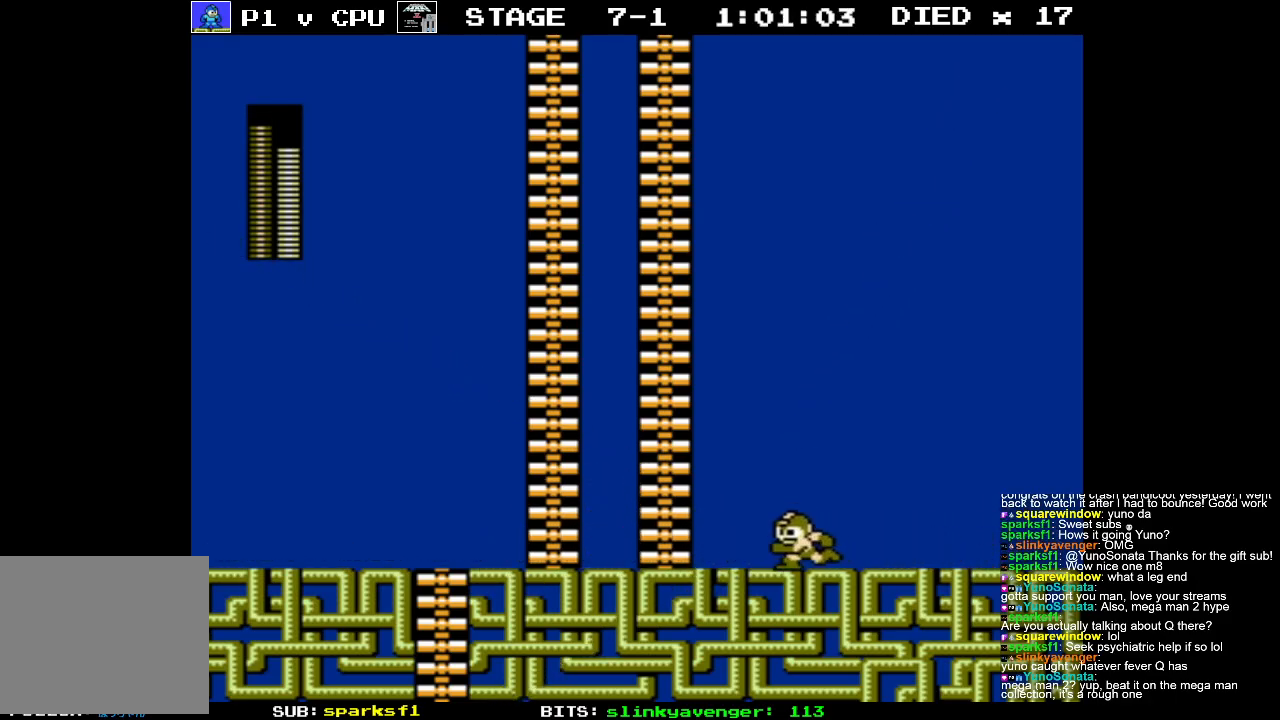
{"buttons": ["DPAD_LEFT"], "events": []}
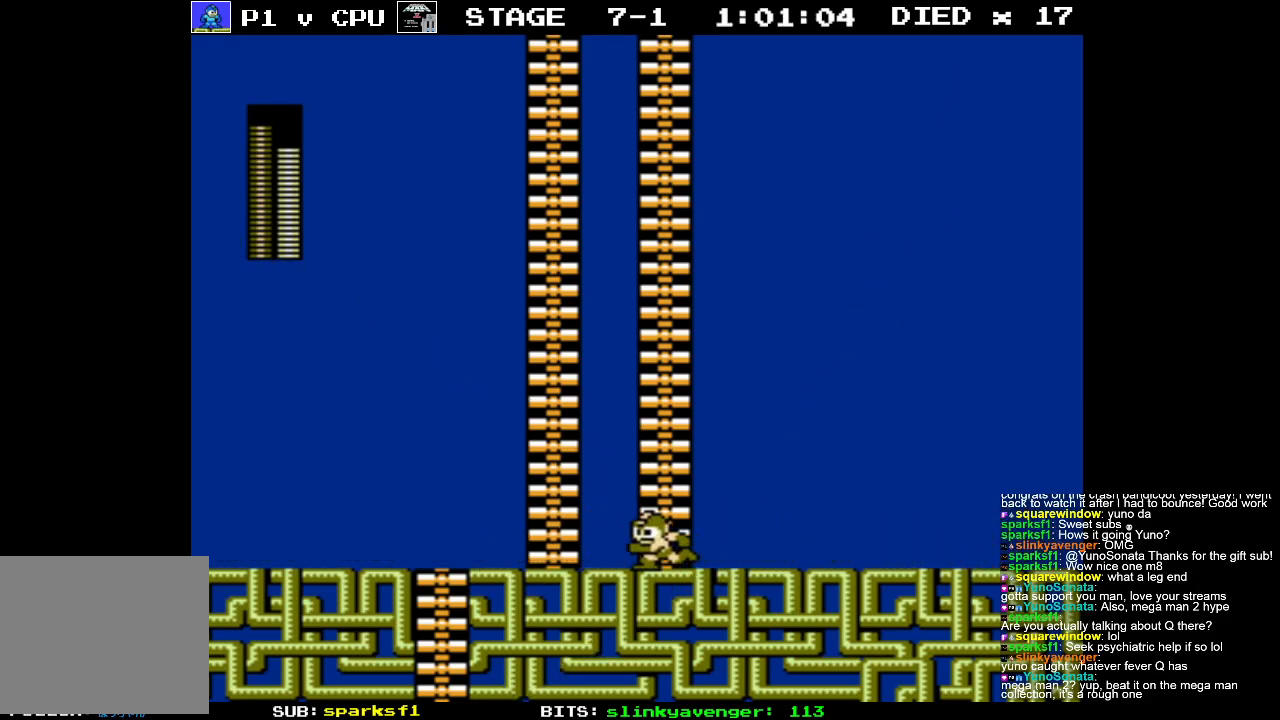
{"buttons": ["DPAD_UP"], "events": [[233, "DPAD_UP", "down"], [333, "DPAD_LEFT", "up"]]}
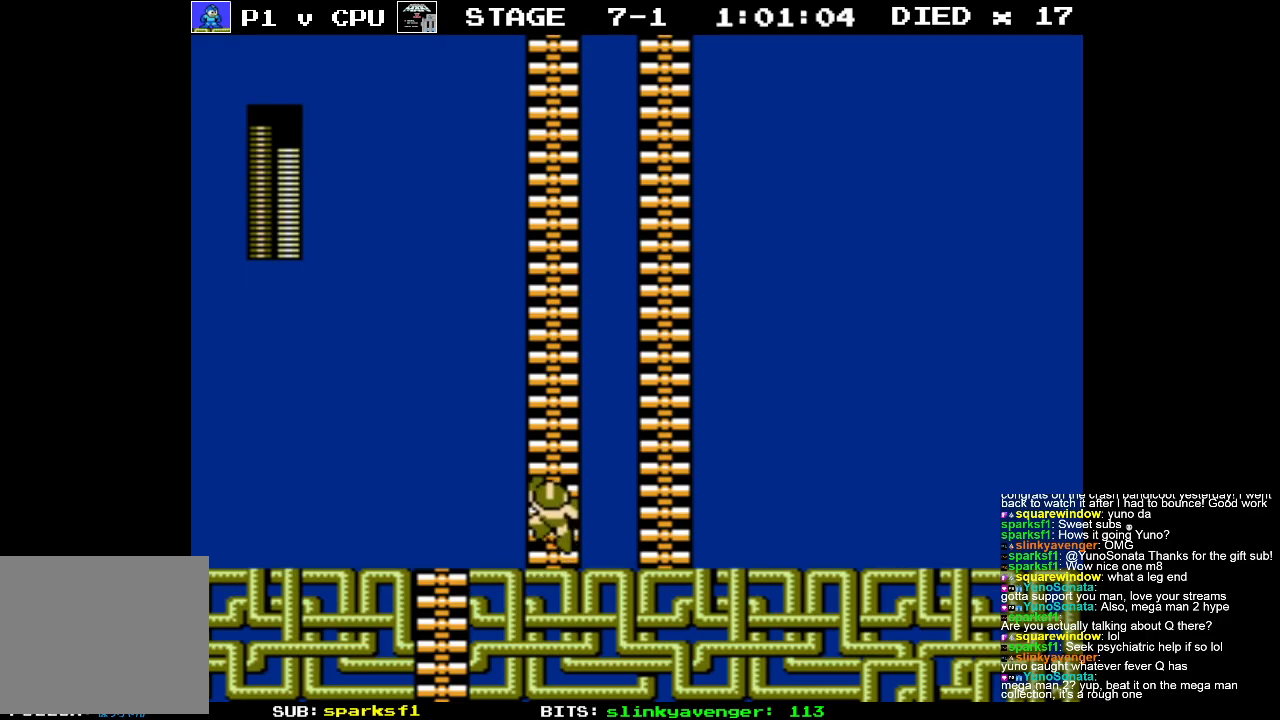
{"buttons": ["DPAD_UP"], "events": []}
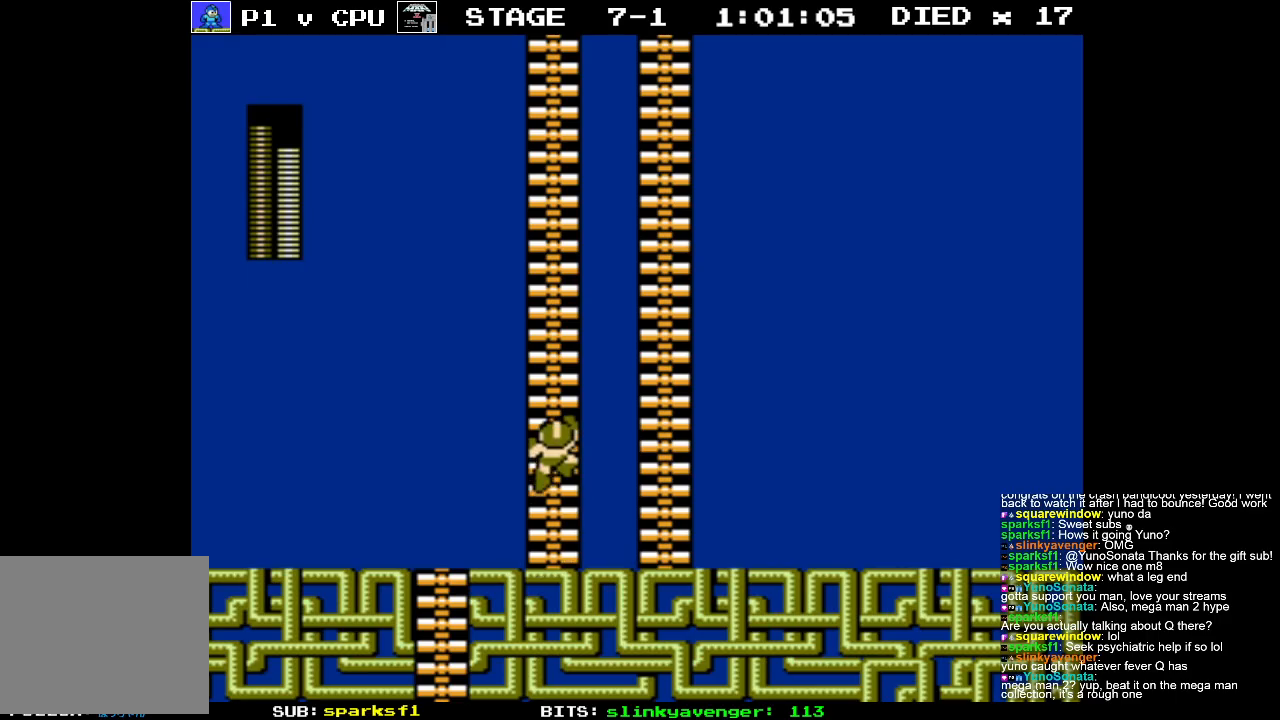
{"buttons": ["DPAD_UP"], "events": []}
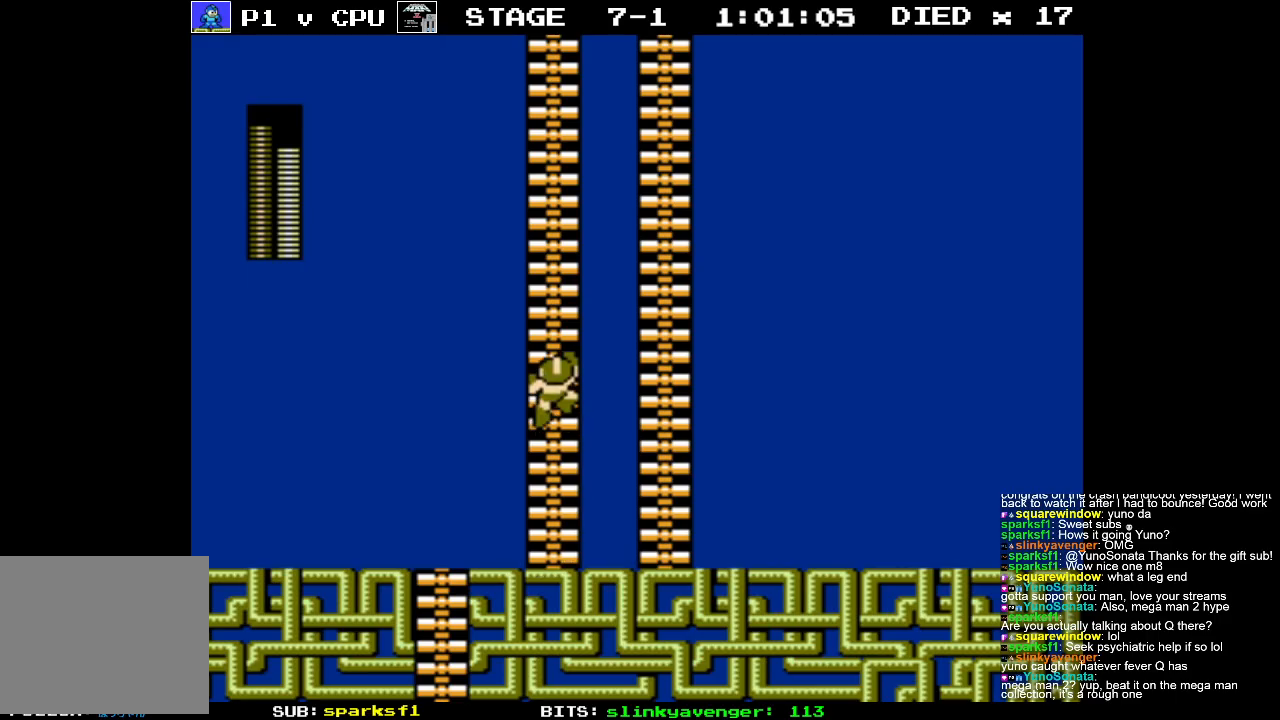
{"buttons": ["DPAD_UP"], "events": []}
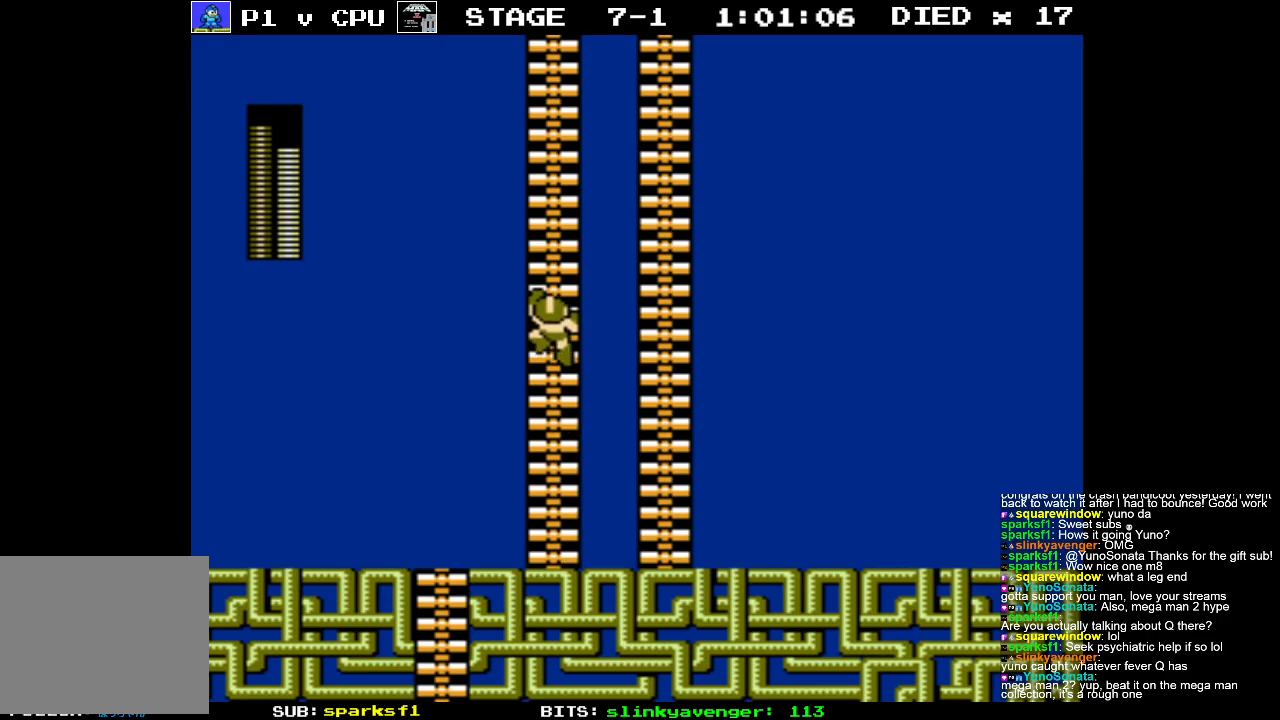
{"buttons": ["DPAD_UP"], "events": []}
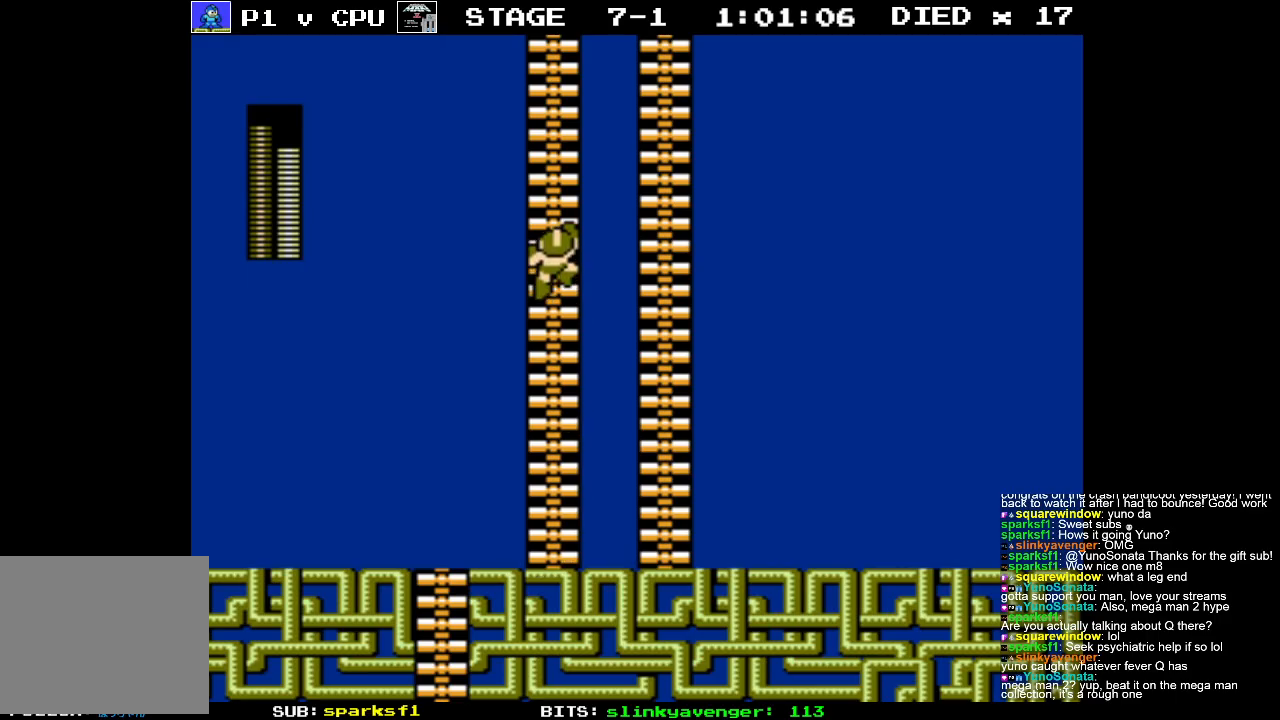
{"buttons": ["DPAD_UP"], "events": []}
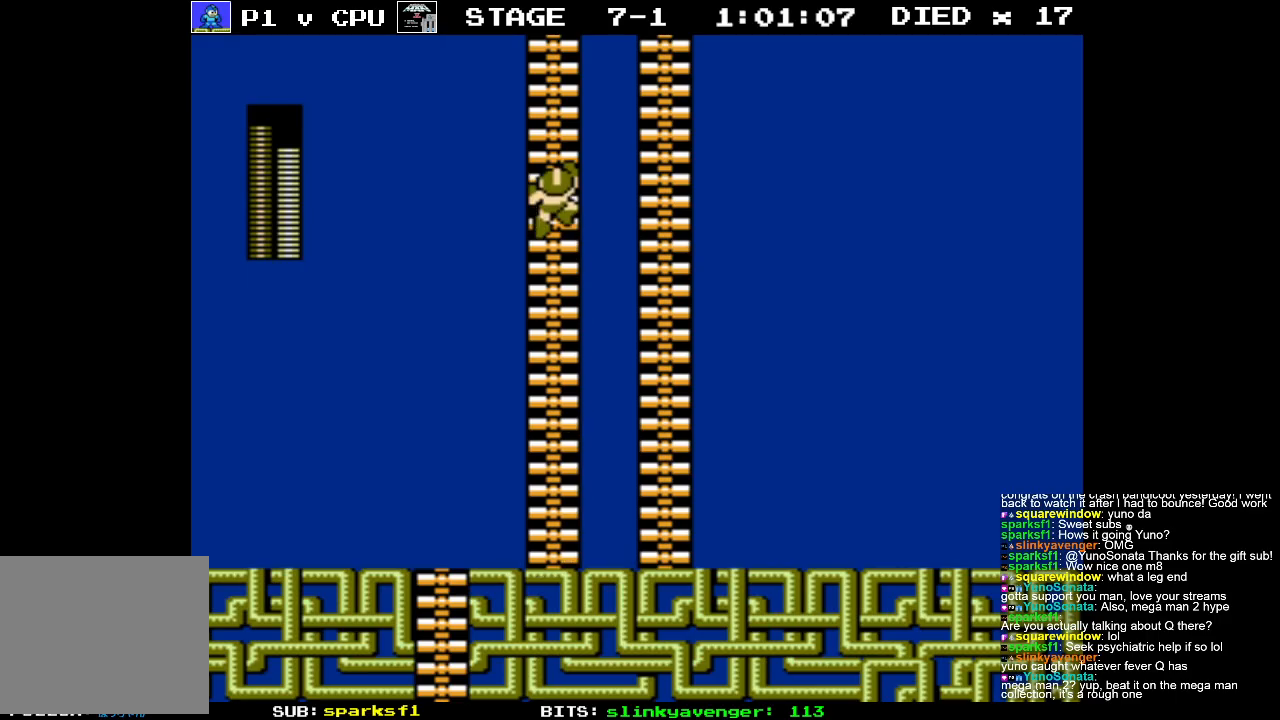
{"buttons": ["DPAD_UP"], "events": []}